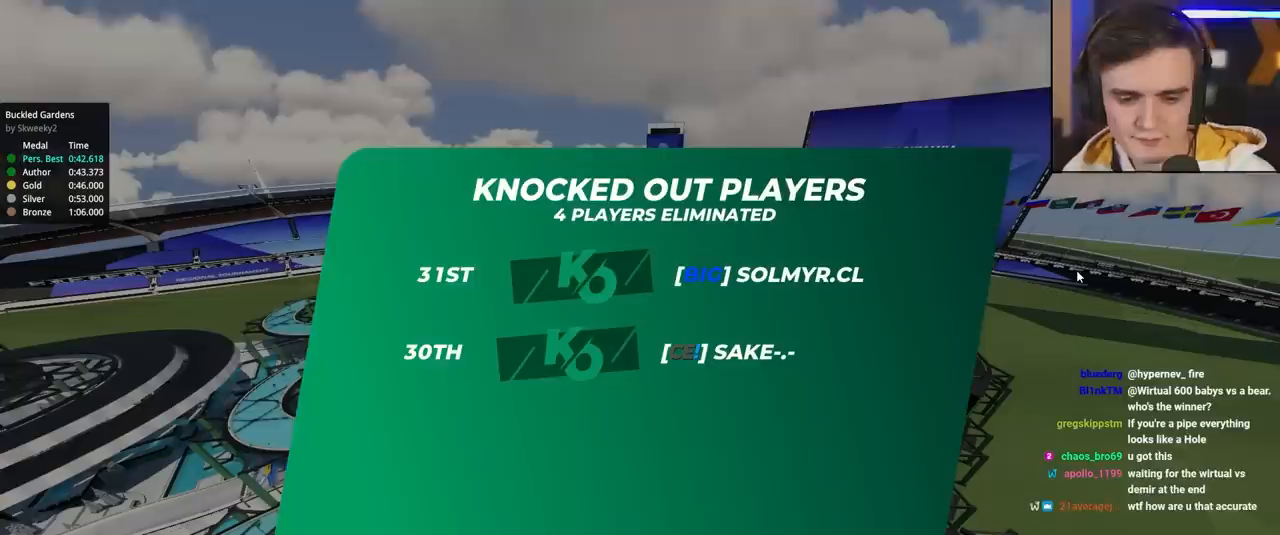
Gameplay with keyboard; each line is a JSON object with the keys held at the frame after it. "events" lists presses ("down") and releases ("up") of "brake", "down", "left", "right" and "up" between this image and that frame as [ms after this image, input, new state], when the widget could be followed in between. No other keys are recorded. Mouse input is not recorded. Key names are as the overlay labels them; some are game actions (e.g. jump) rather than physical keys.
{"keys": ["up"], "events": [[200, "up", "down"]]}
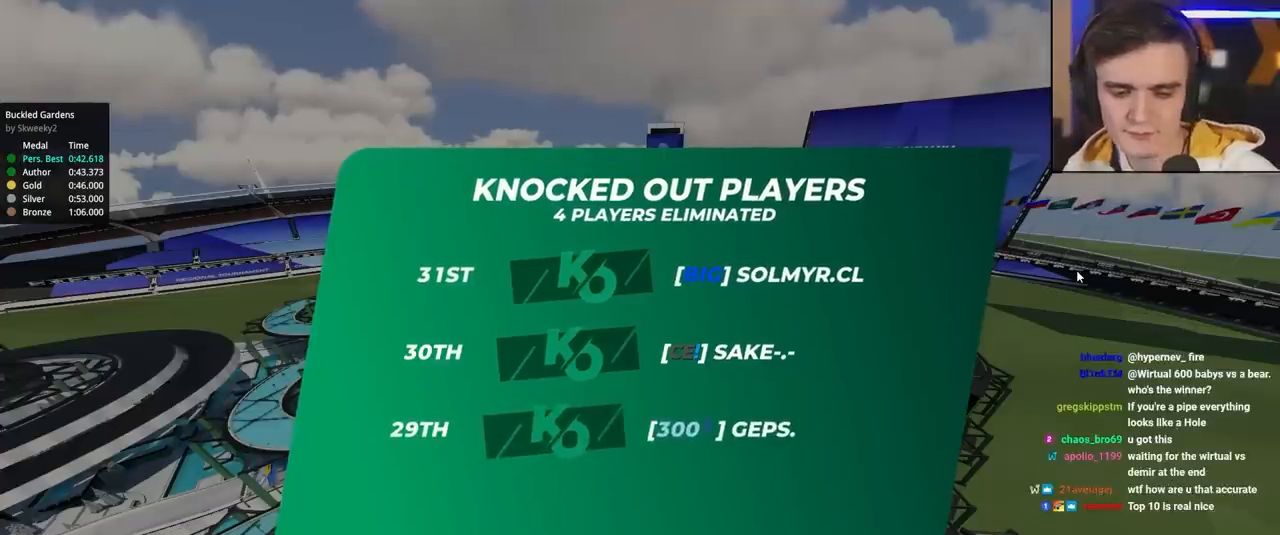
{"keys": ["up"], "events": []}
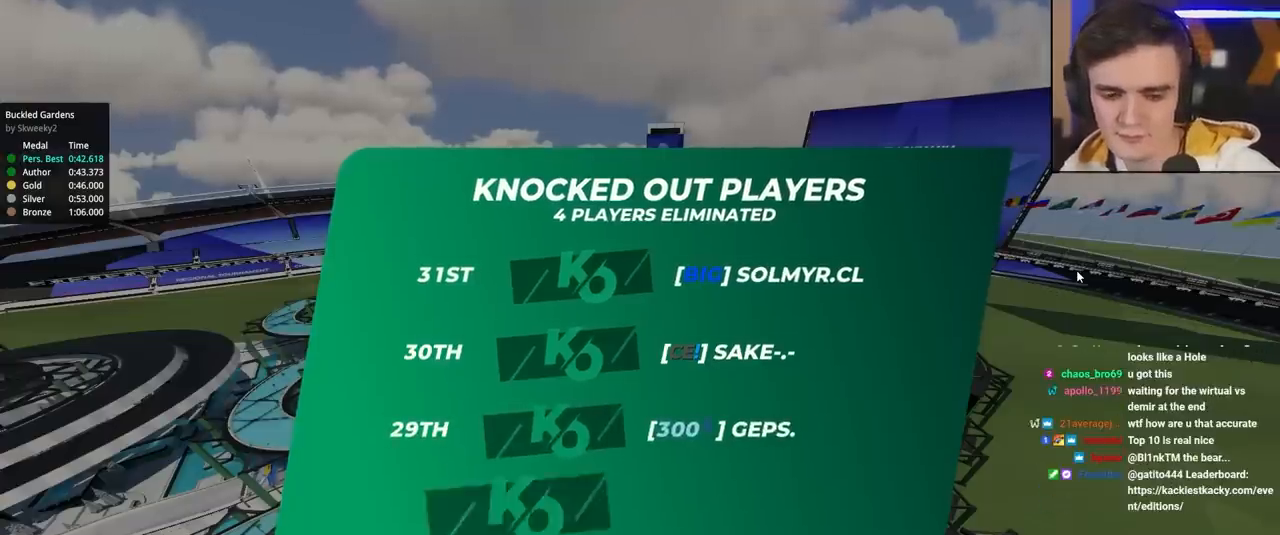
{"keys": ["up"], "events": []}
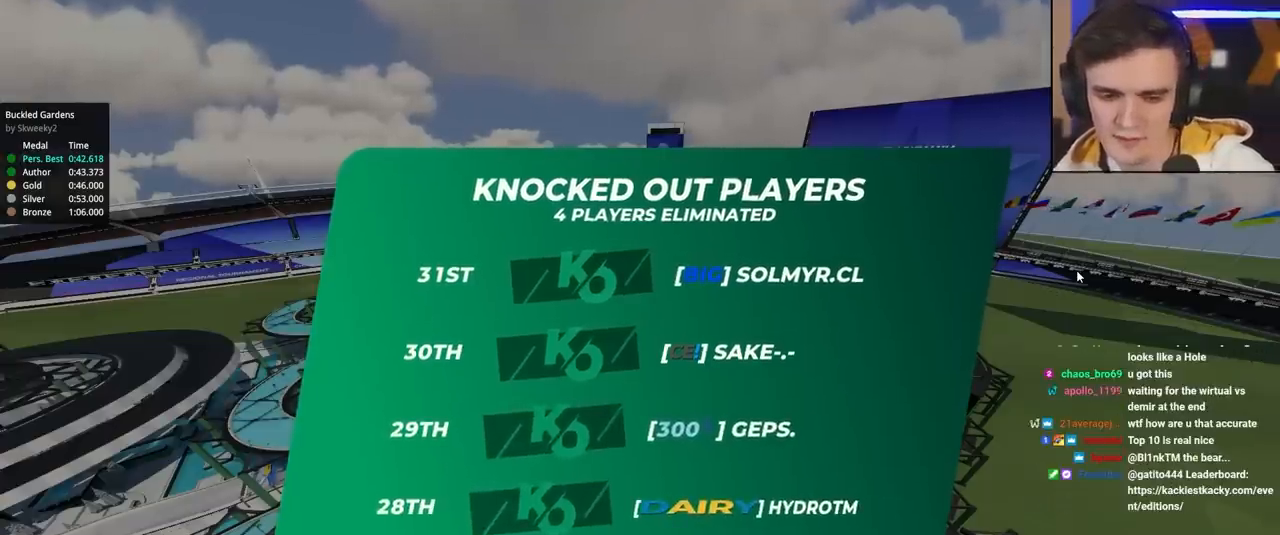
{"keys": ["up"], "events": []}
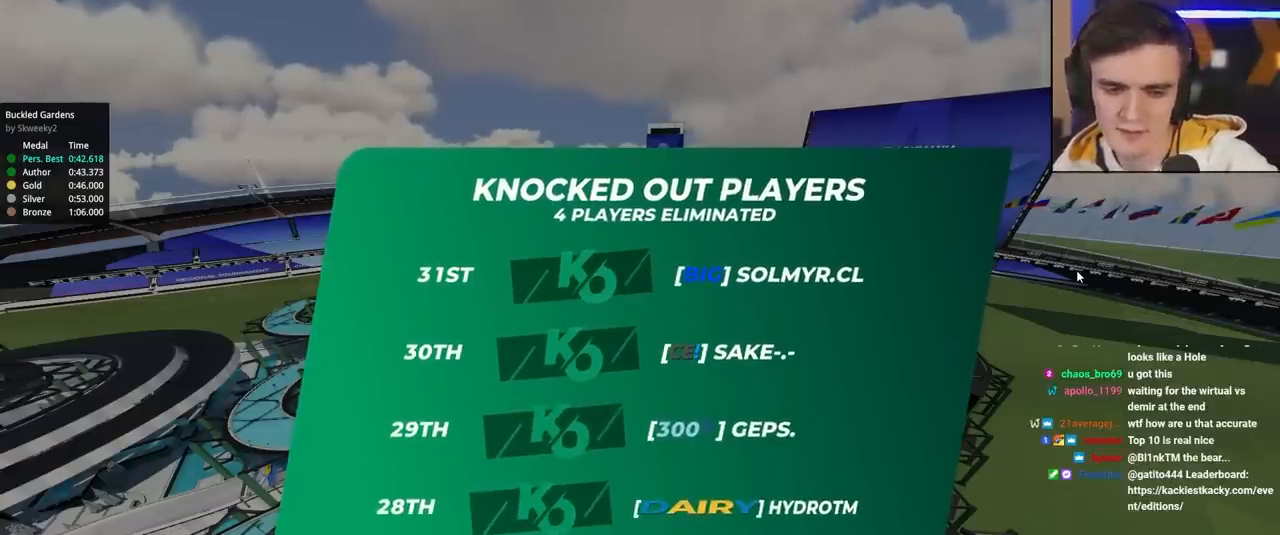
{"keys": ["up"], "events": []}
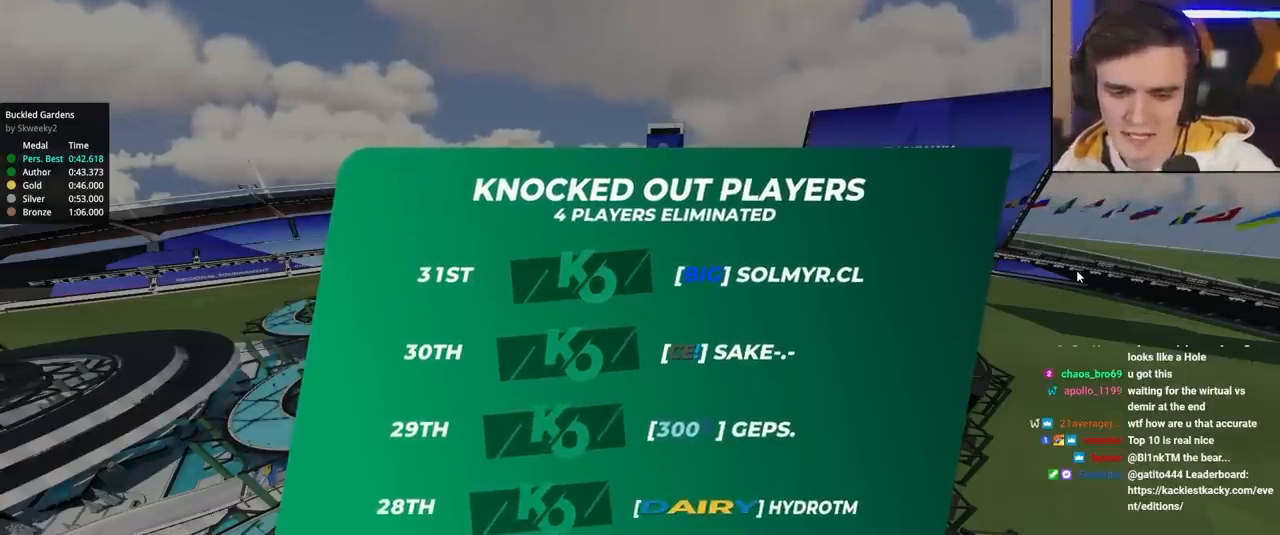
{"keys": ["up"], "events": []}
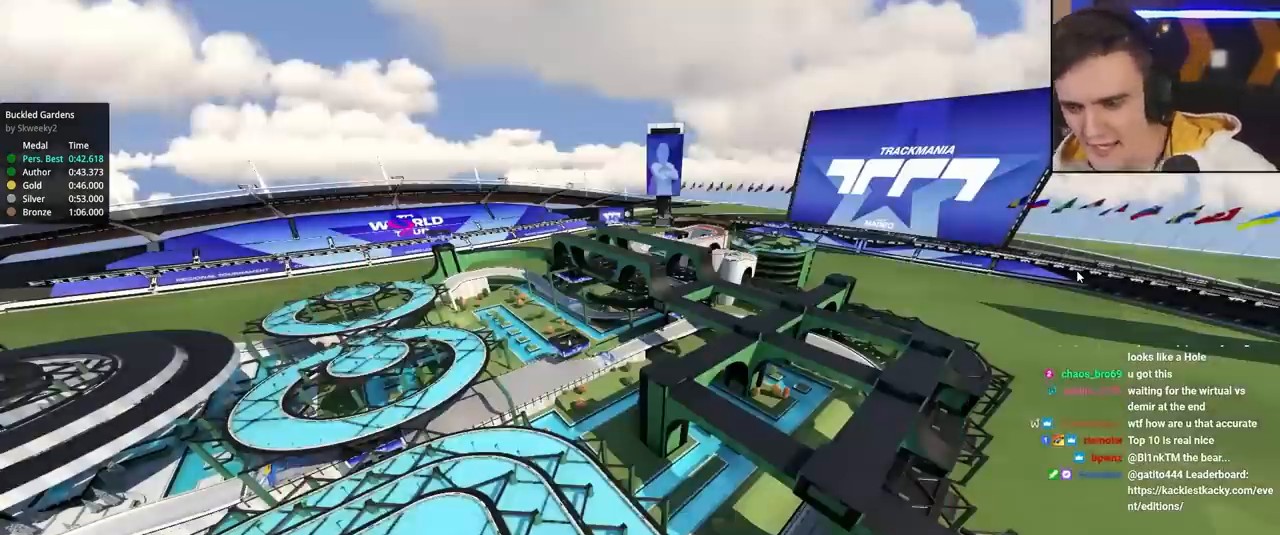
{"keys": ["up"], "events": []}
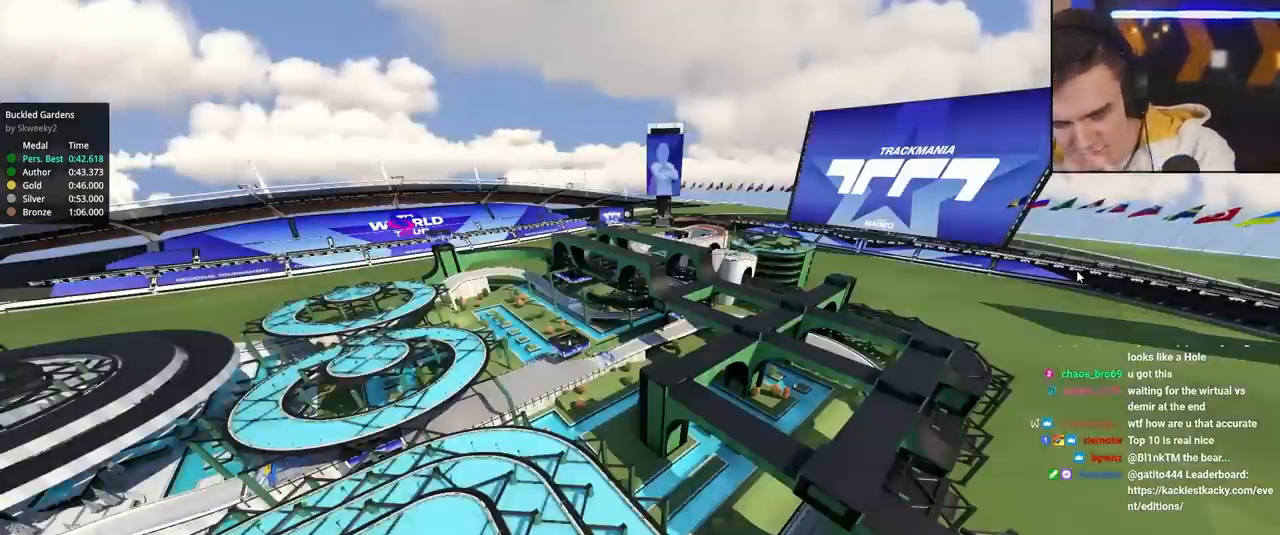
{"keys": ["up"], "events": []}
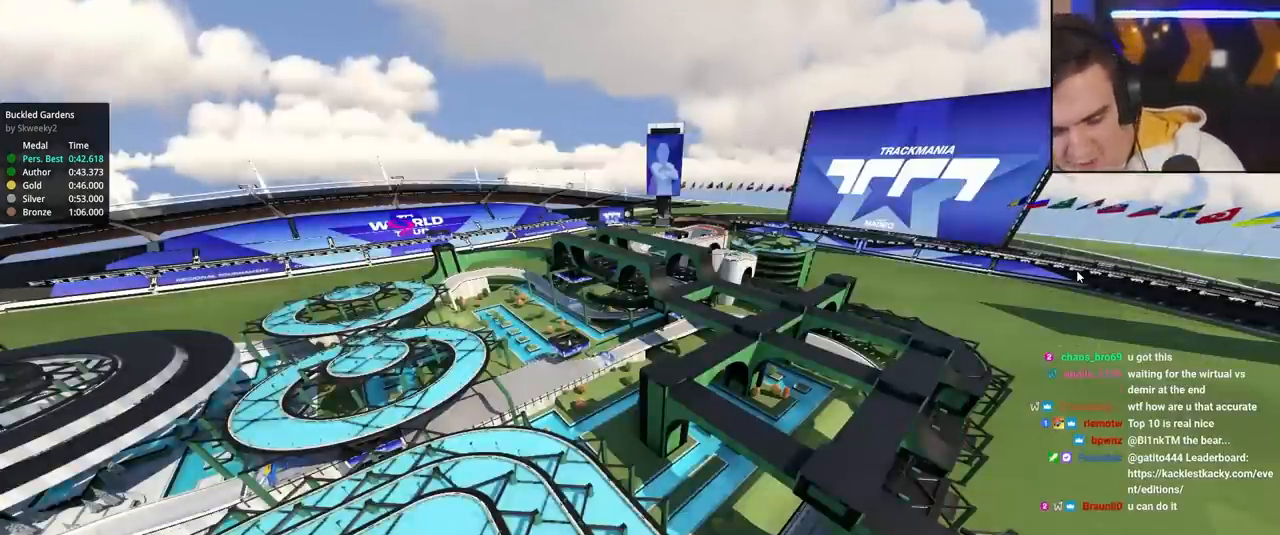
{"keys": ["up"], "events": []}
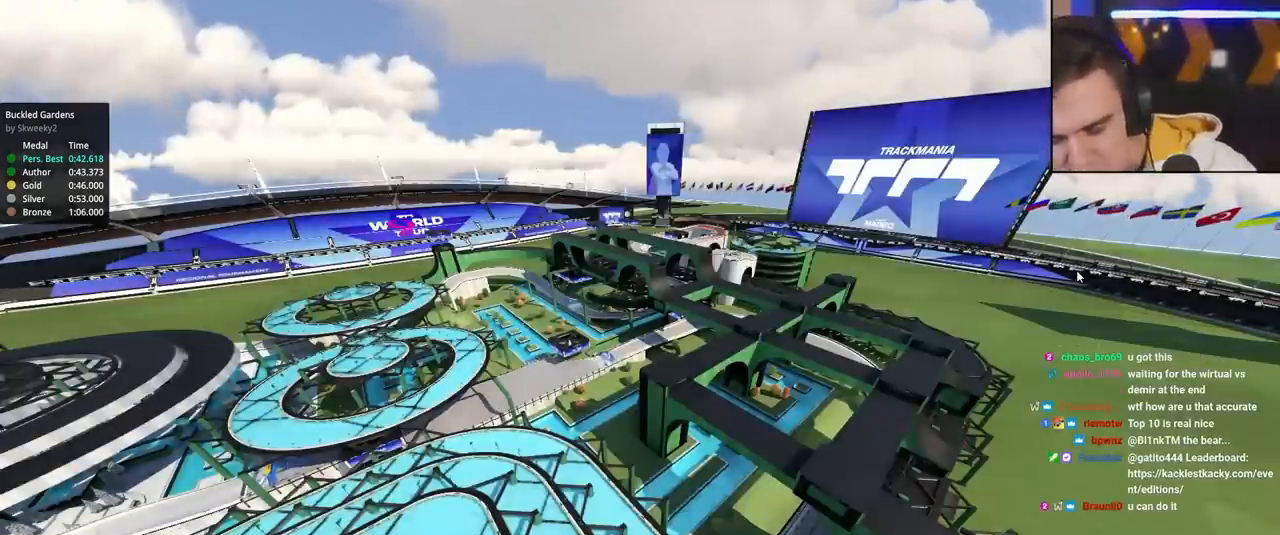
{"keys": ["up"], "events": []}
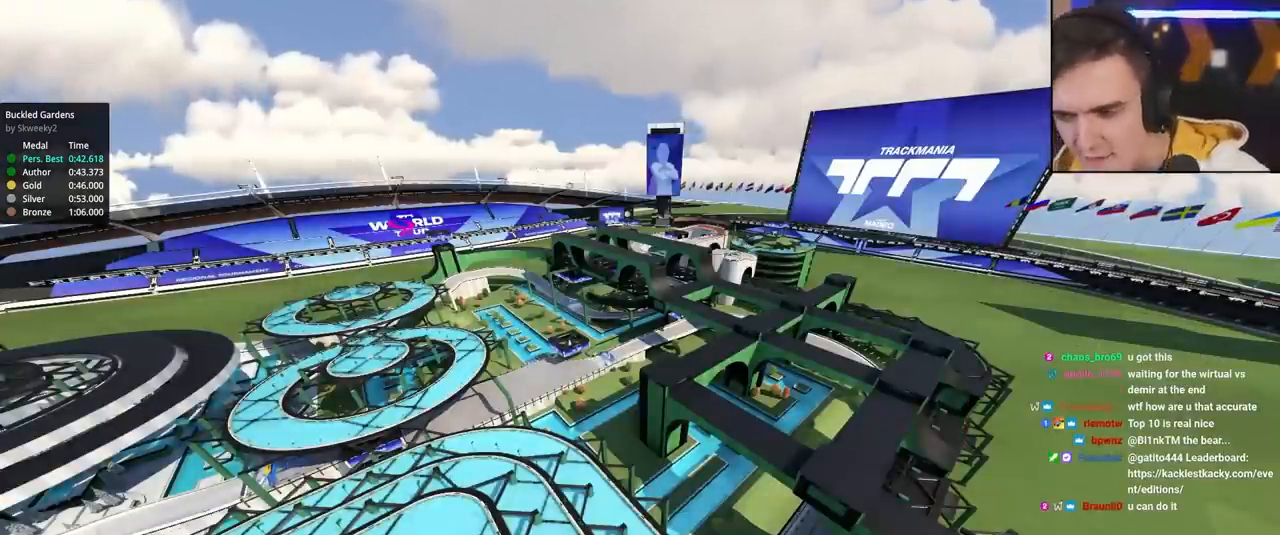
{"keys": ["up"], "events": []}
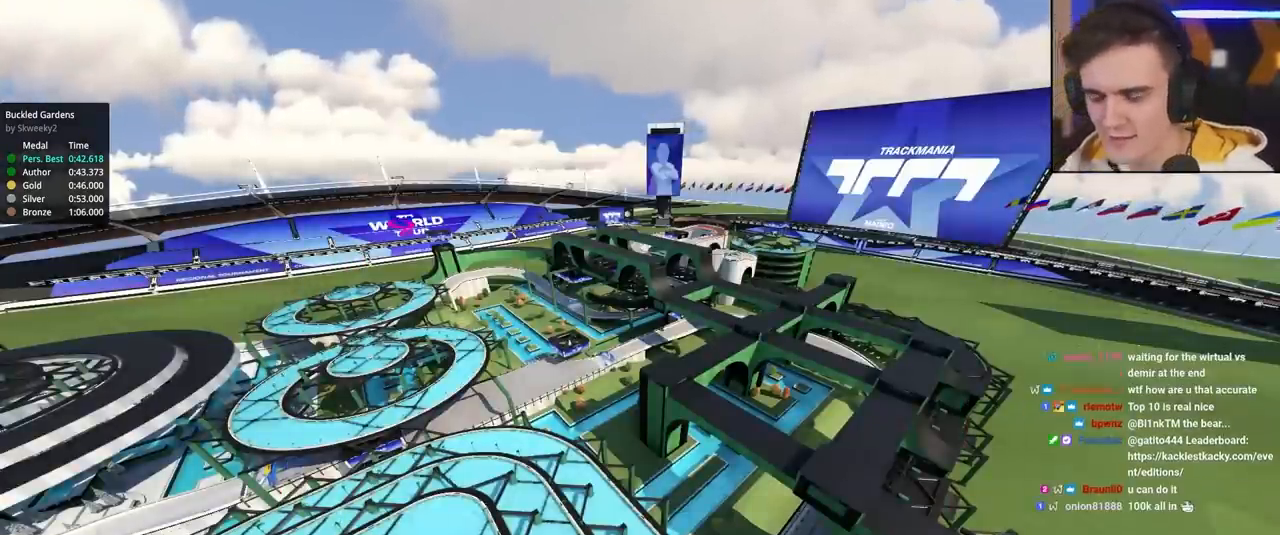
{"keys": ["up"], "events": []}
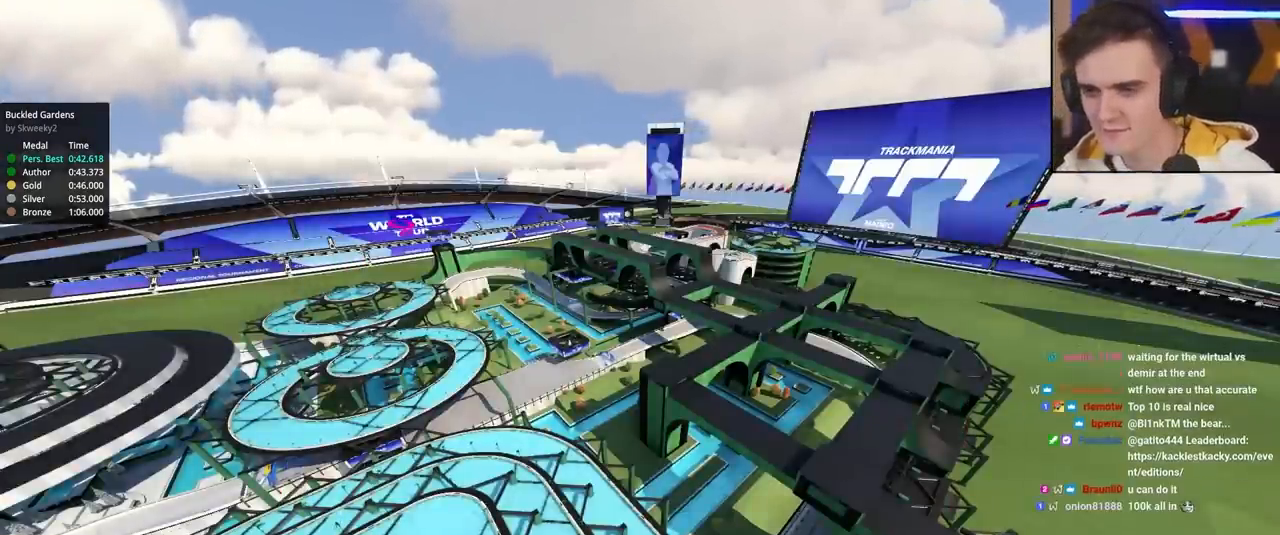
{"keys": ["up"], "events": []}
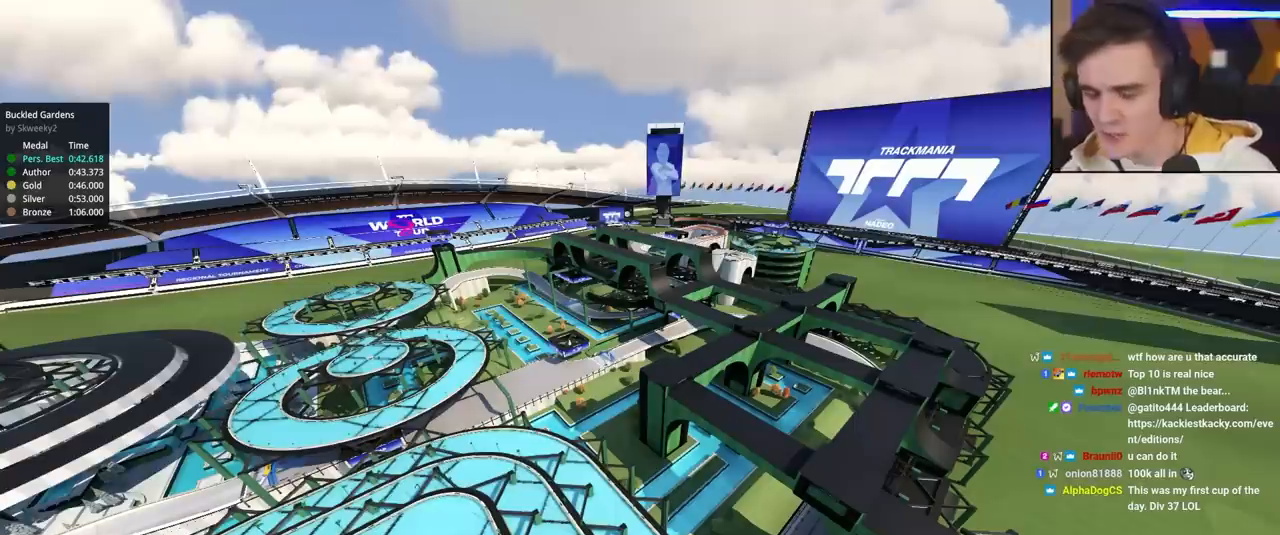
{"keys": ["up"], "events": []}
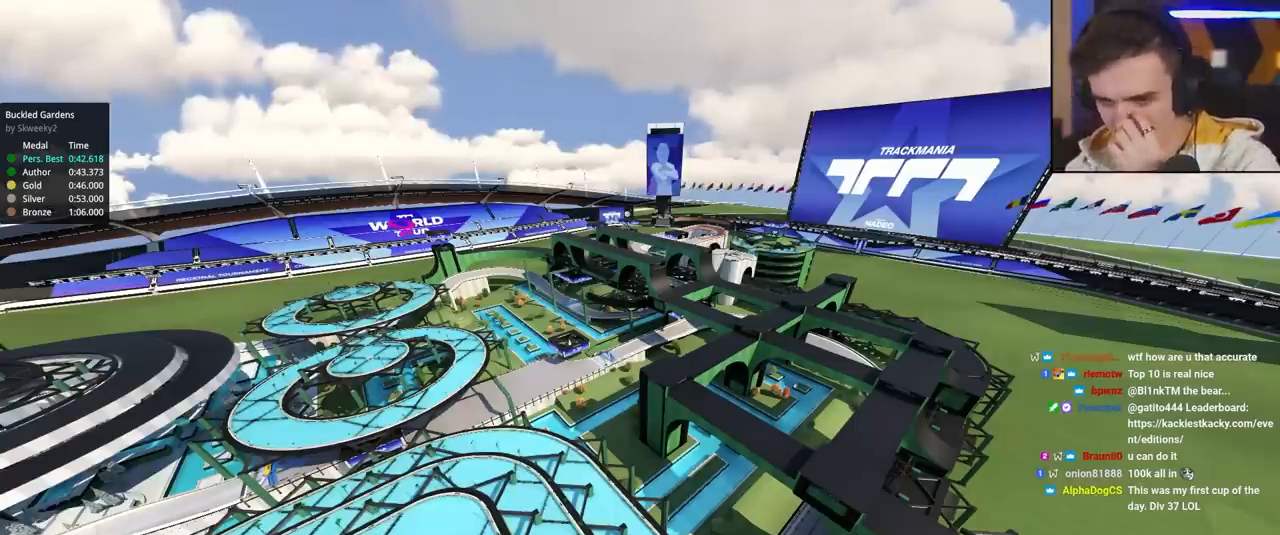
{"keys": ["up"], "events": []}
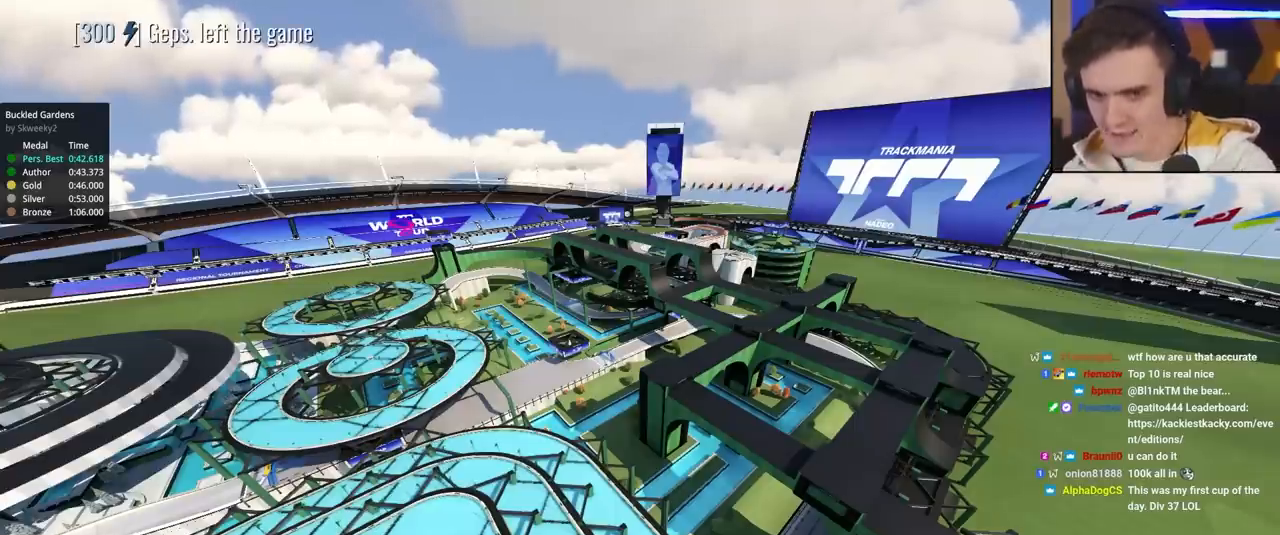
{"keys": ["up"], "events": []}
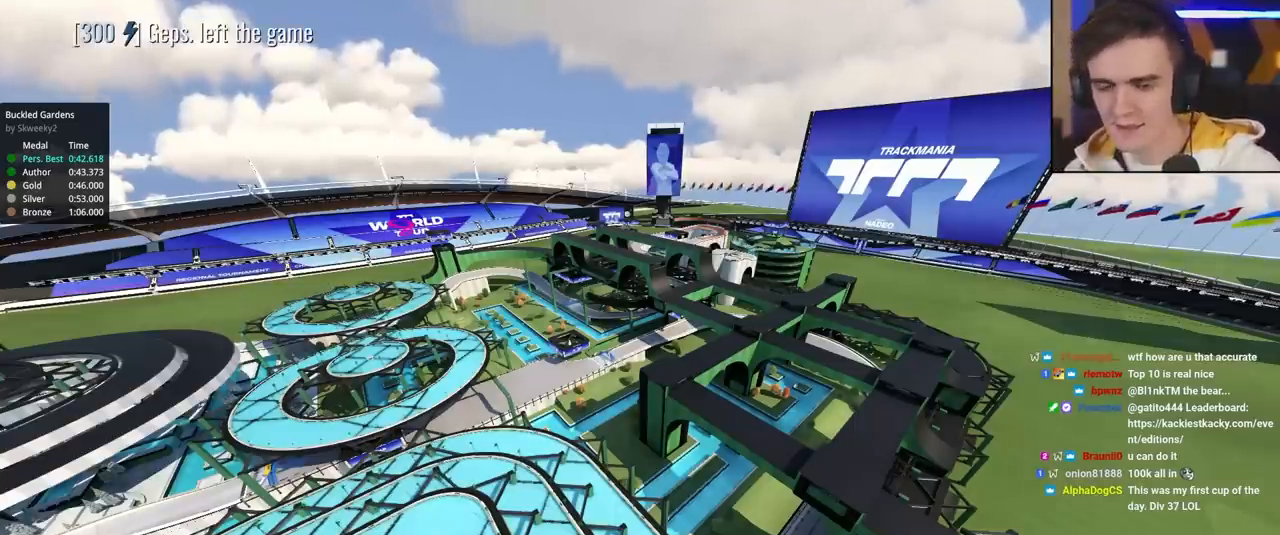
{"keys": ["up"], "events": []}
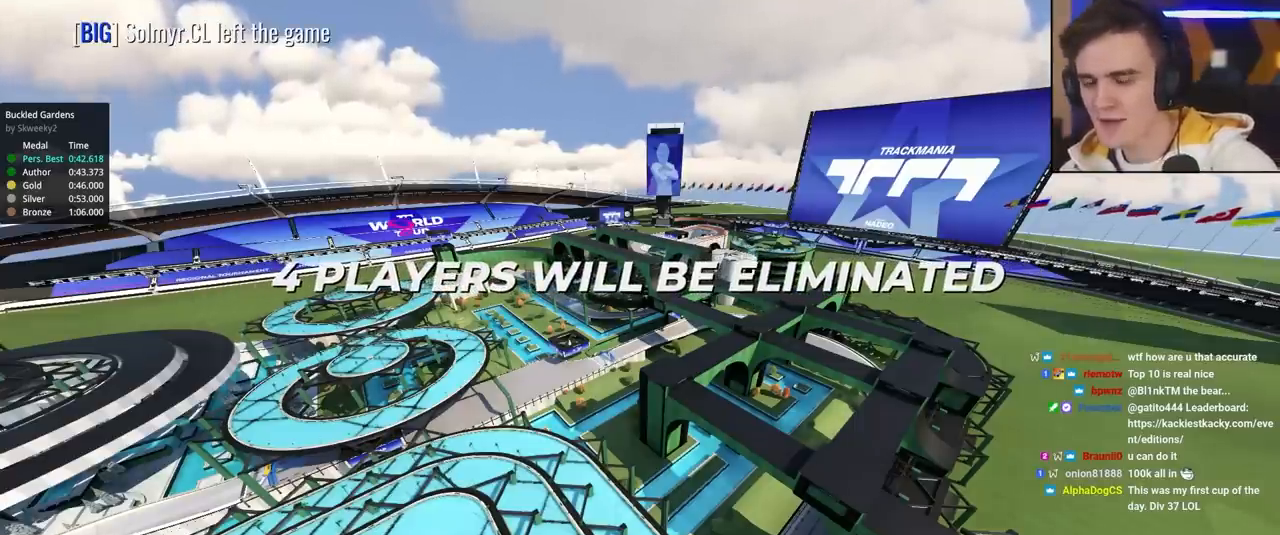
{"keys": ["up"], "events": []}
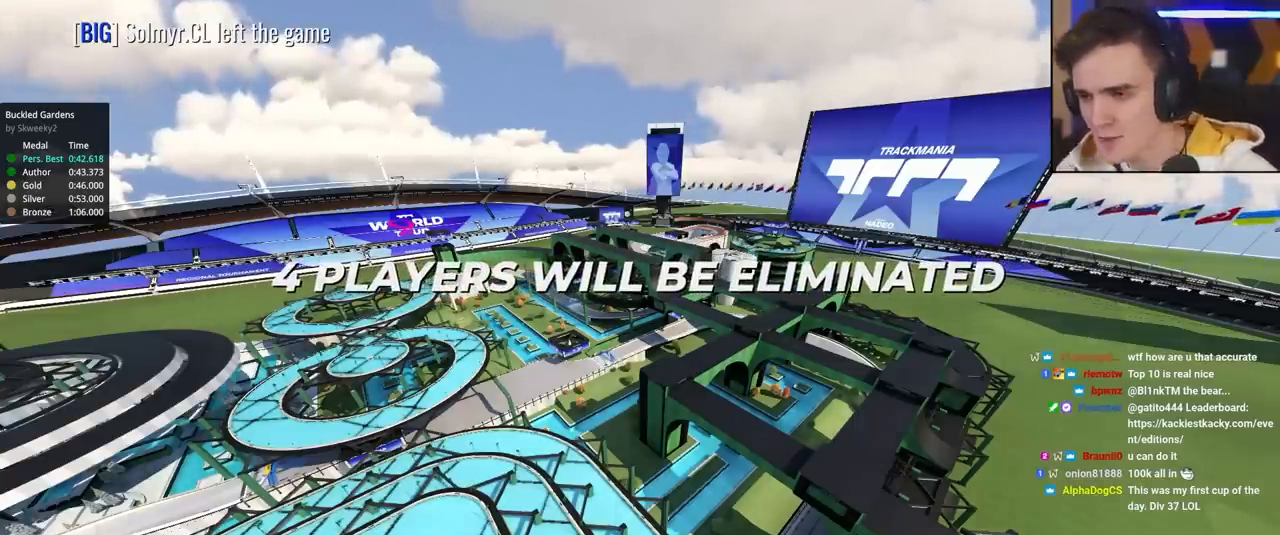
{"keys": ["up"], "events": []}
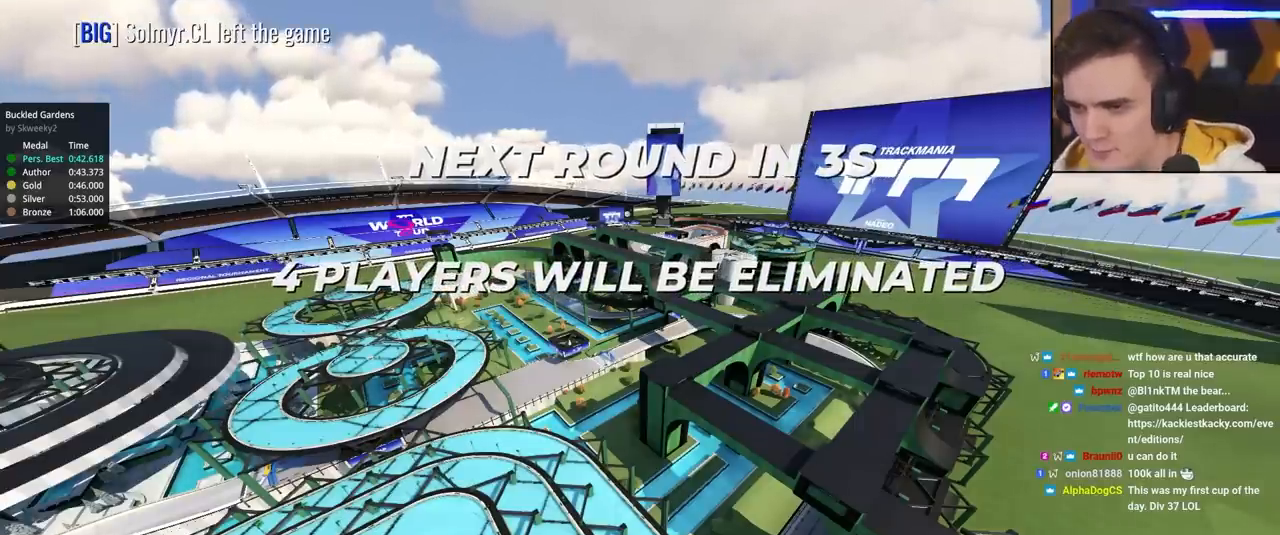
{"keys": ["up"], "events": []}
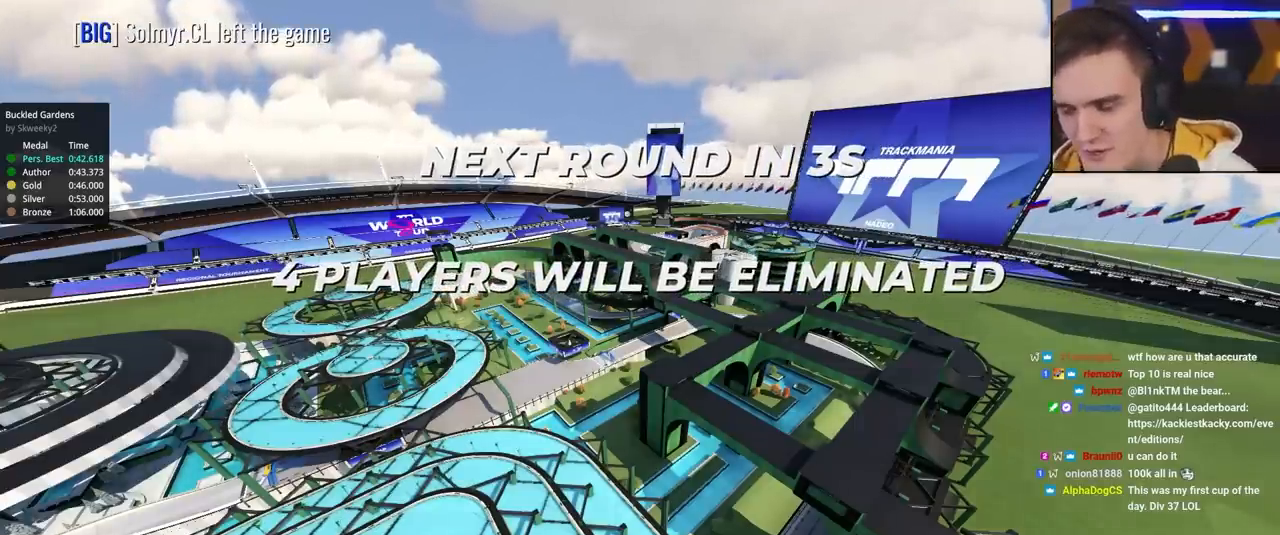
{"keys": ["up"], "events": []}
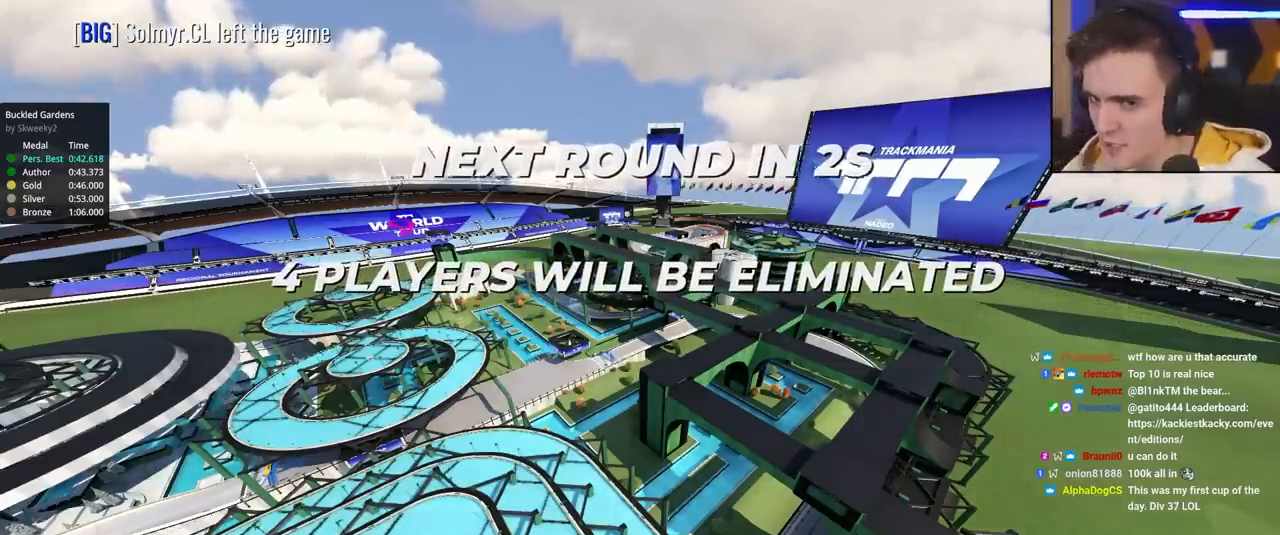
{"keys": ["up"], "events": []}
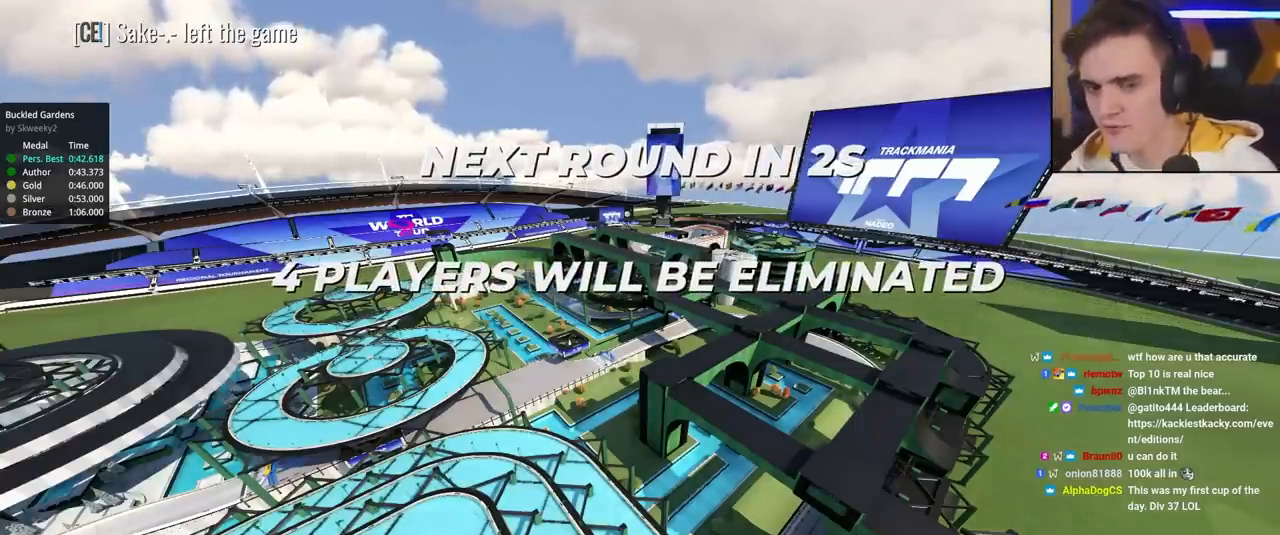
{"keys": ["up"], "events": []}
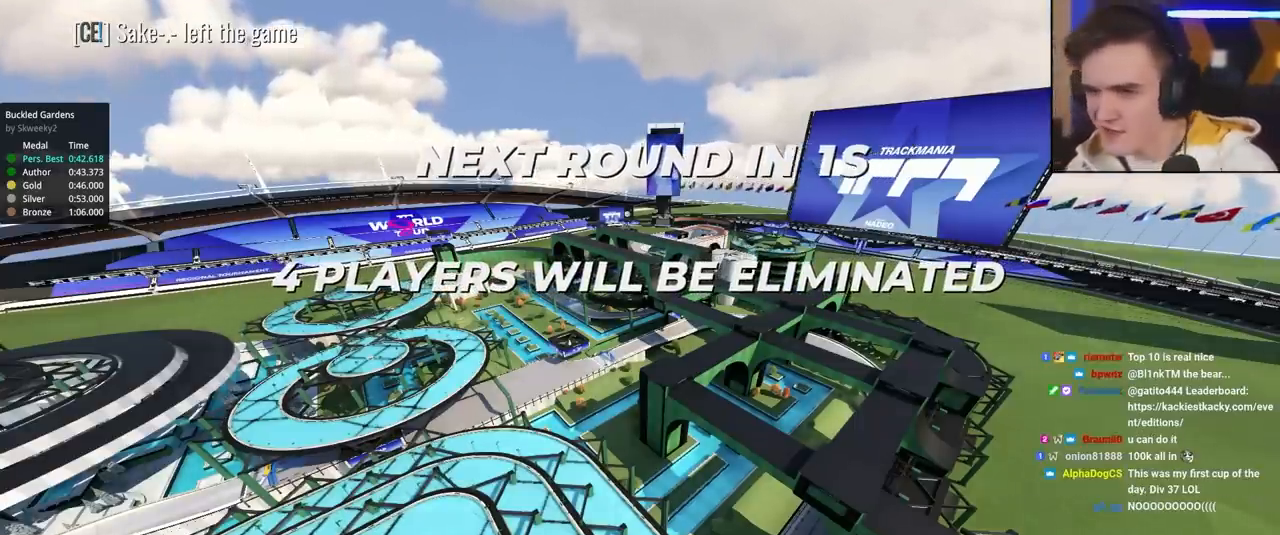
{"keys": ["up"], "events": []}
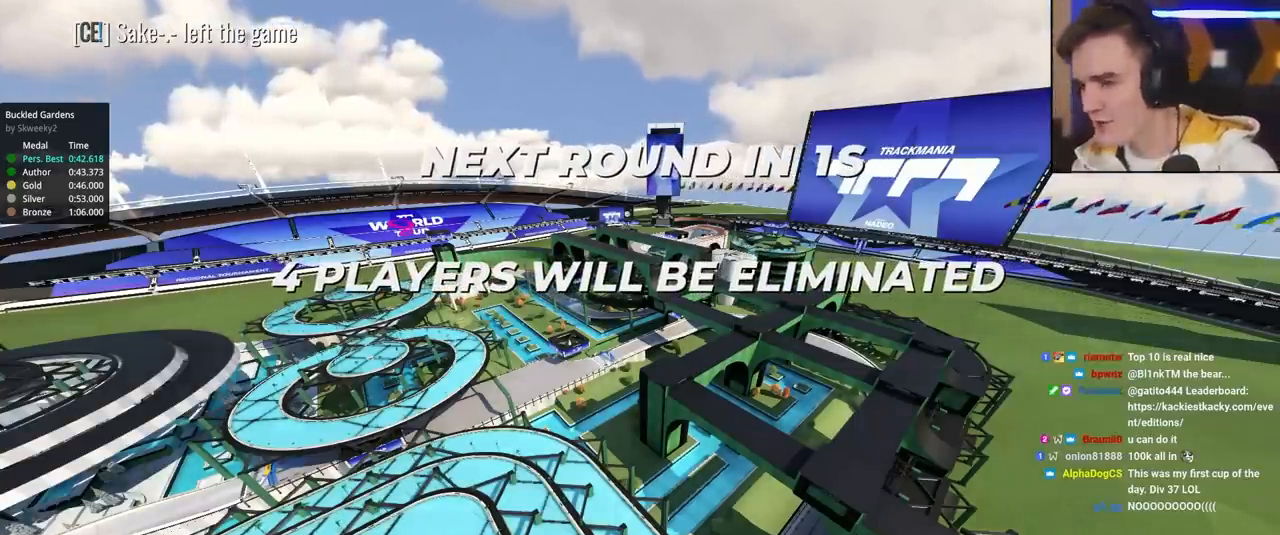
{"keys": ["up"], "events": []}
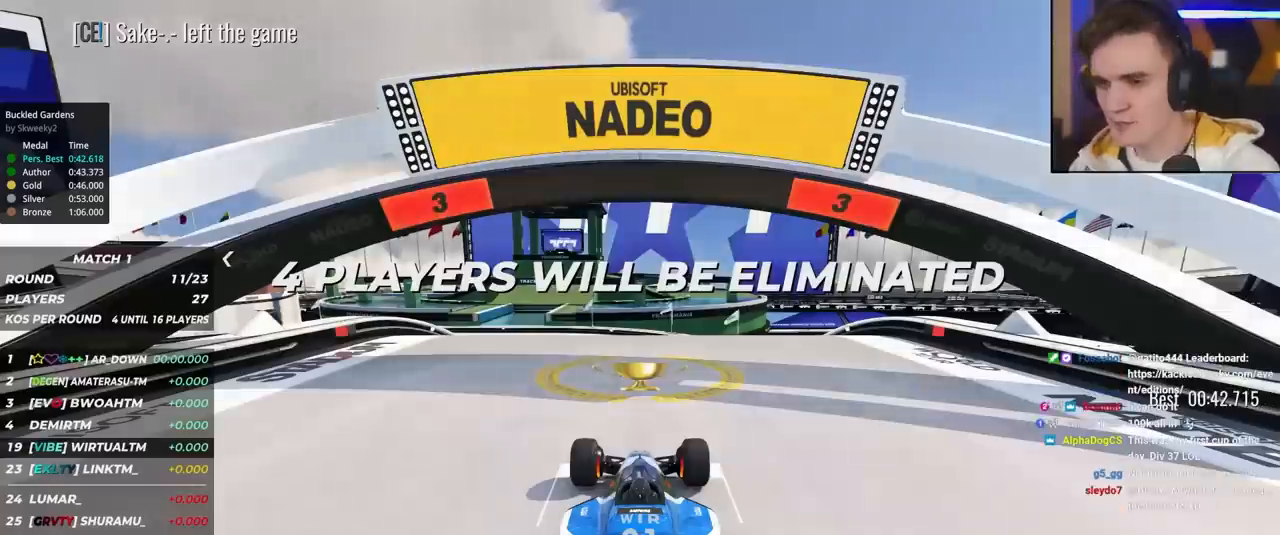
{"keys": ["up"], "events": []}
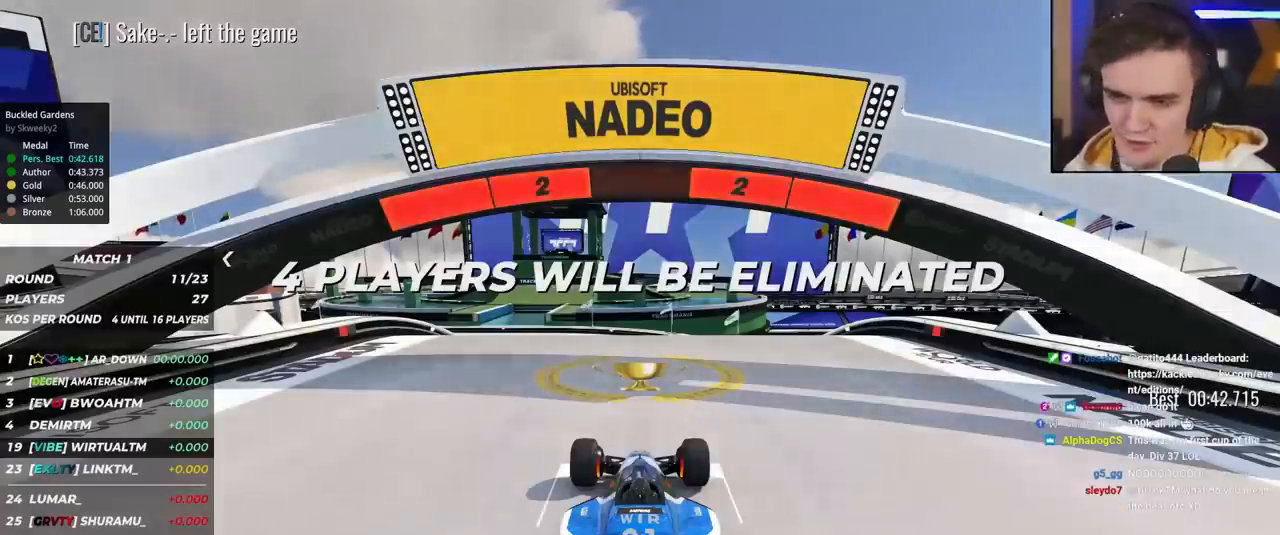
{"keys": ["up"], "events": []}
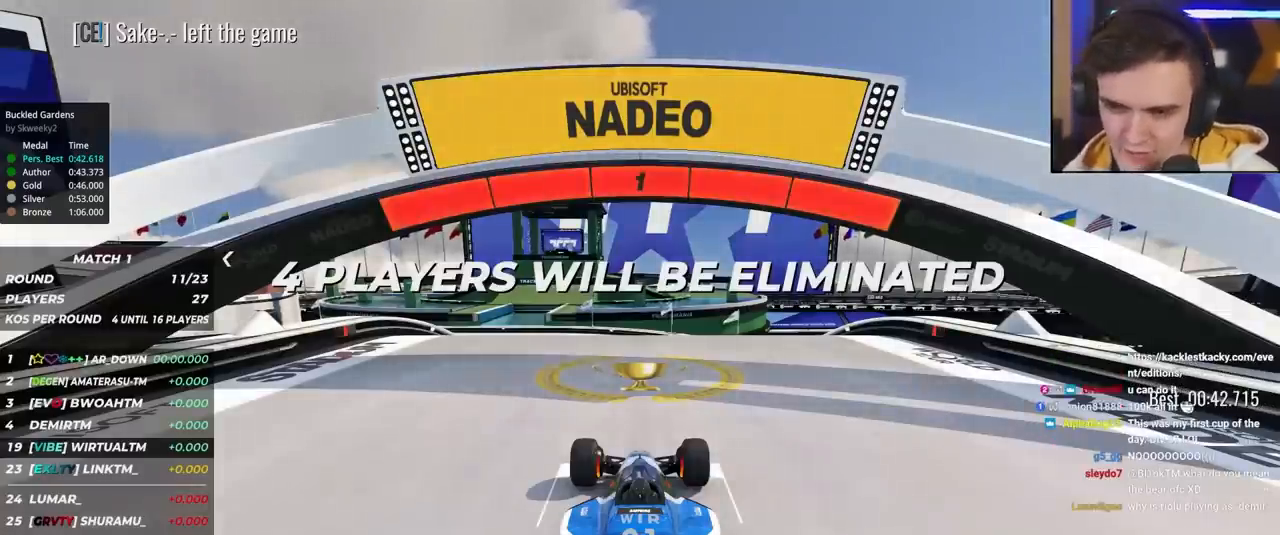
{"keys": ["up"], "events": []}
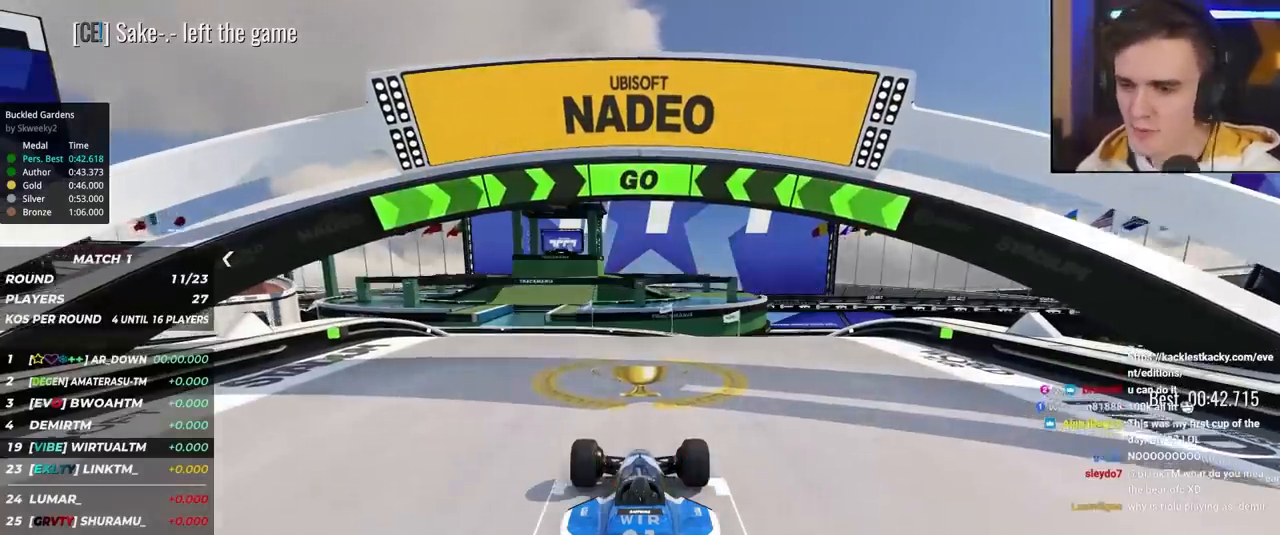
{"keys": ["up"], "events": []}
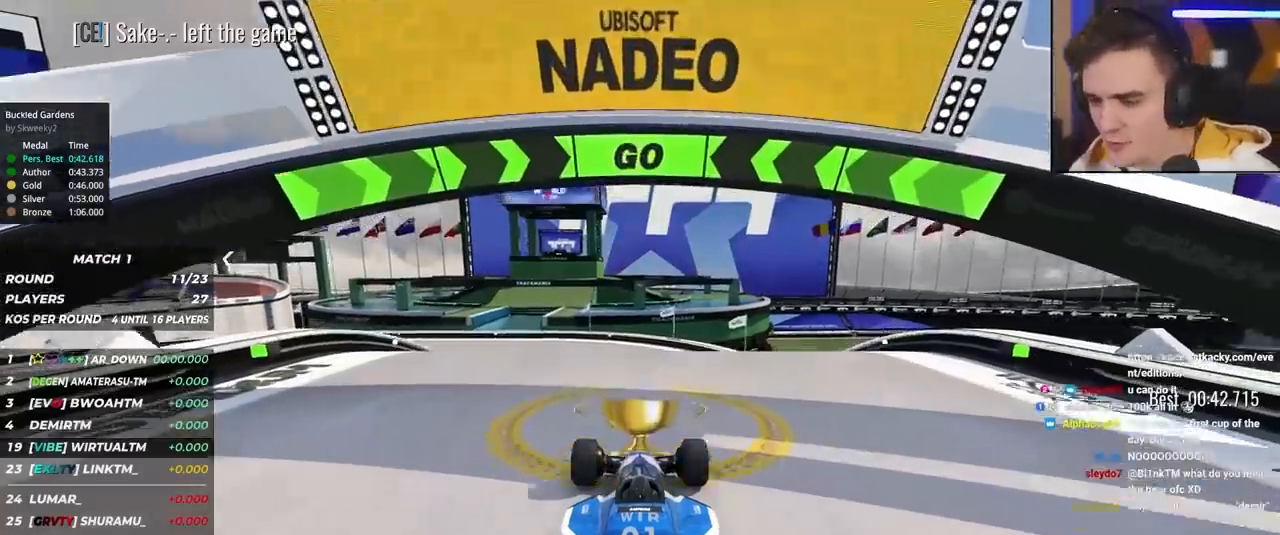
{"keys": ["up"], "events": []}